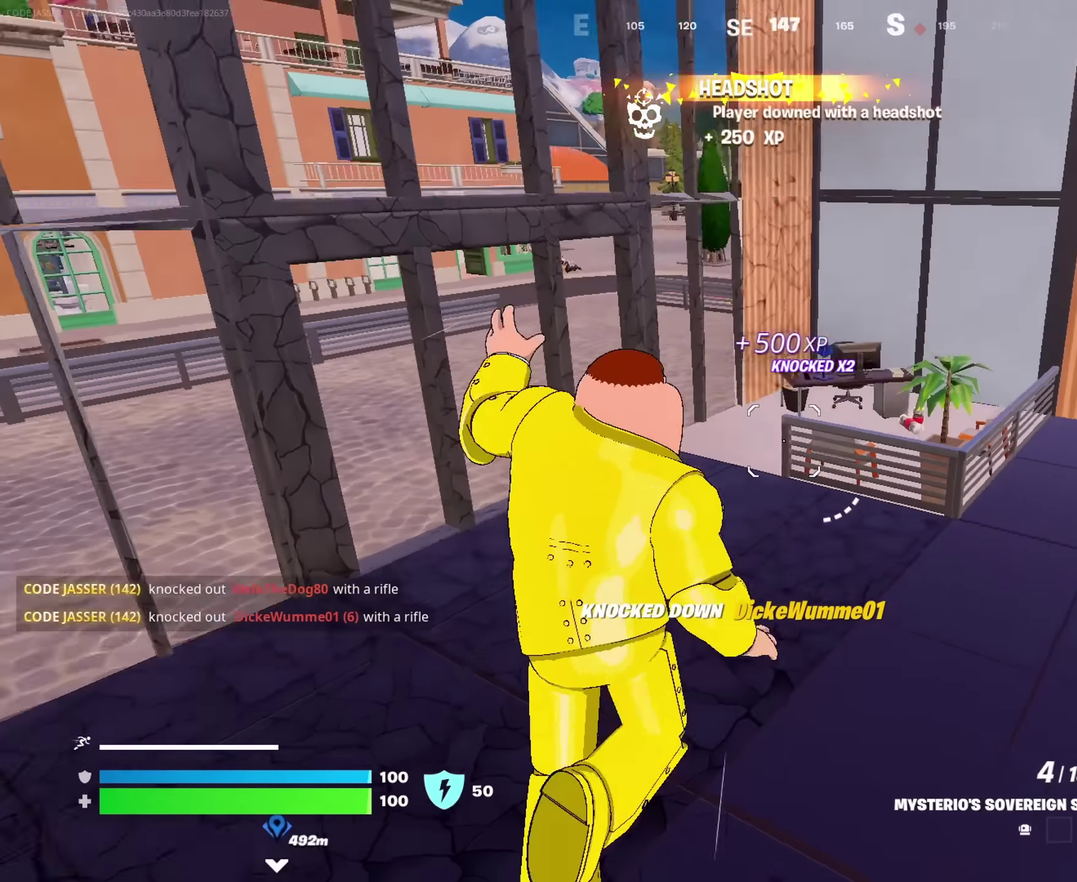
Gameplay with a controller (PlayStation layout); each line is a JSON object with the inputs held at the frame after it (dt_ms = milliseconds from this image to that frame). "events" lists button and stick changes between this image and that frame as [ms after this image, input, new state], when the widget could be followed in between. This document gives stick clicks only as held states, not as events.
{"dt_ms": 400, "buttons": [], "left_stick": "up-right", "right_stick": "center", "events": [[17, "right_stick", "center"]]}
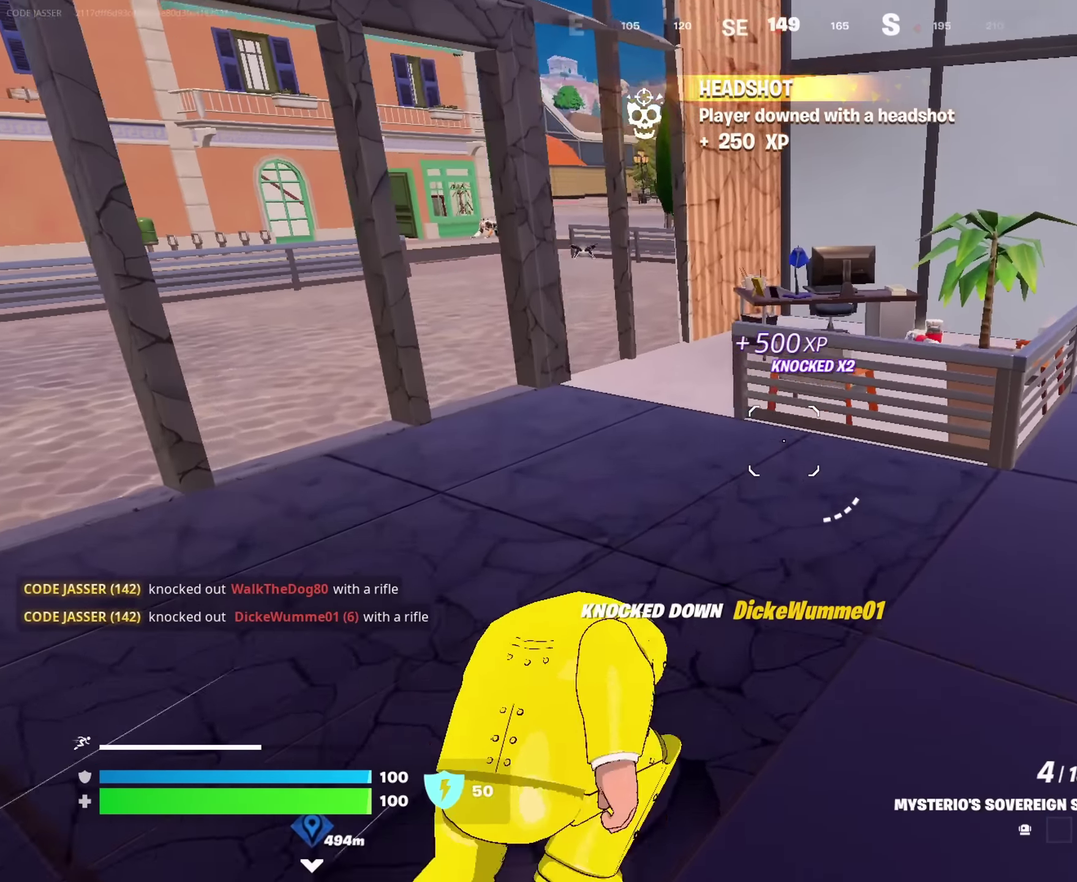
{"dt_ms": 600, "buttons": [], "left_stick": "down-left", "right_stick": "center", "events": [[200, "right_stick", "right"], [250, "left_stick", "right"], [300, "right_stick", "center"], [483, "left_stick", "down"], [567, "left_stick", "down-left"]]}
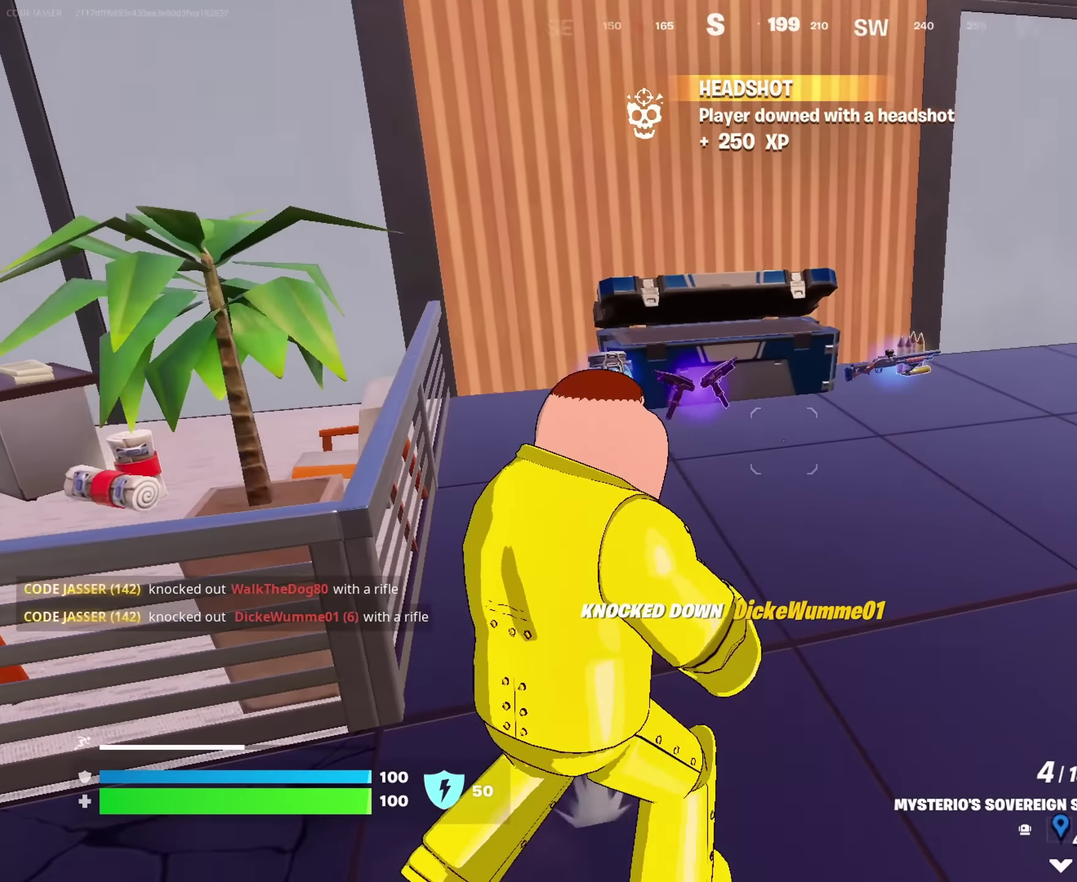
{"dt_ms": 400, "buttons": ["SQUARE"], "left_stick": "up-left", "right_stick": "center", "events": [[50, "right_stick", "left"], [167, "left_stick", "left"], [233, "left_stick", "up-left"], [367, "right_stick", "center"], [400, "SQUARE", "down"]]}
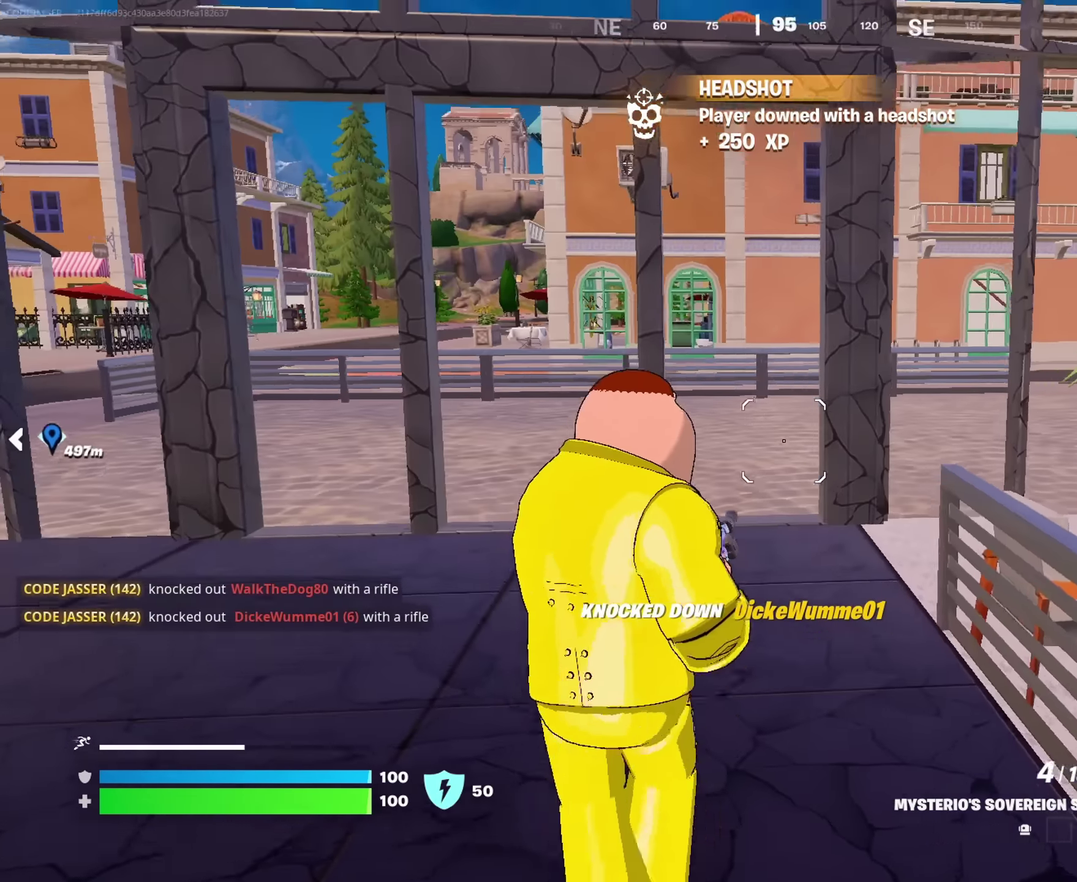
{"dt_ms": 600, "buttons": [], "left_stick": "right", "right_stick": "center", "events": [[67, "left_stick", "up"], [100, "SQUARE", "up"], [117, "right_stick", "left"], [150, "left_stick", "up-right"], [333, "left_stick", "right"], [417, "right_stick", "center"]]}
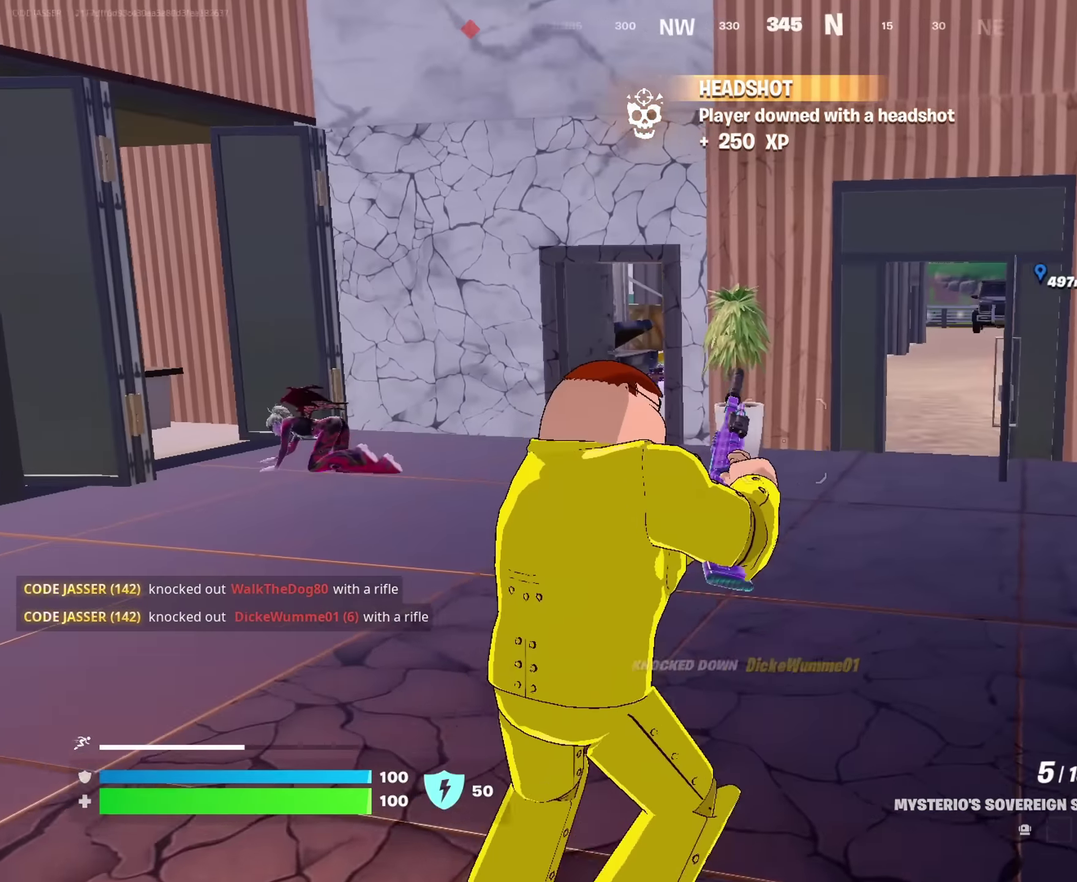
{"dt_ms": 300, "buttons": [], "left_stick": "up-left", "right_stick": "center", "events": [[50, "left_stick", "up-right"], [217, "left_stick", "up"], [267, "left_stick", "up-left"]]}
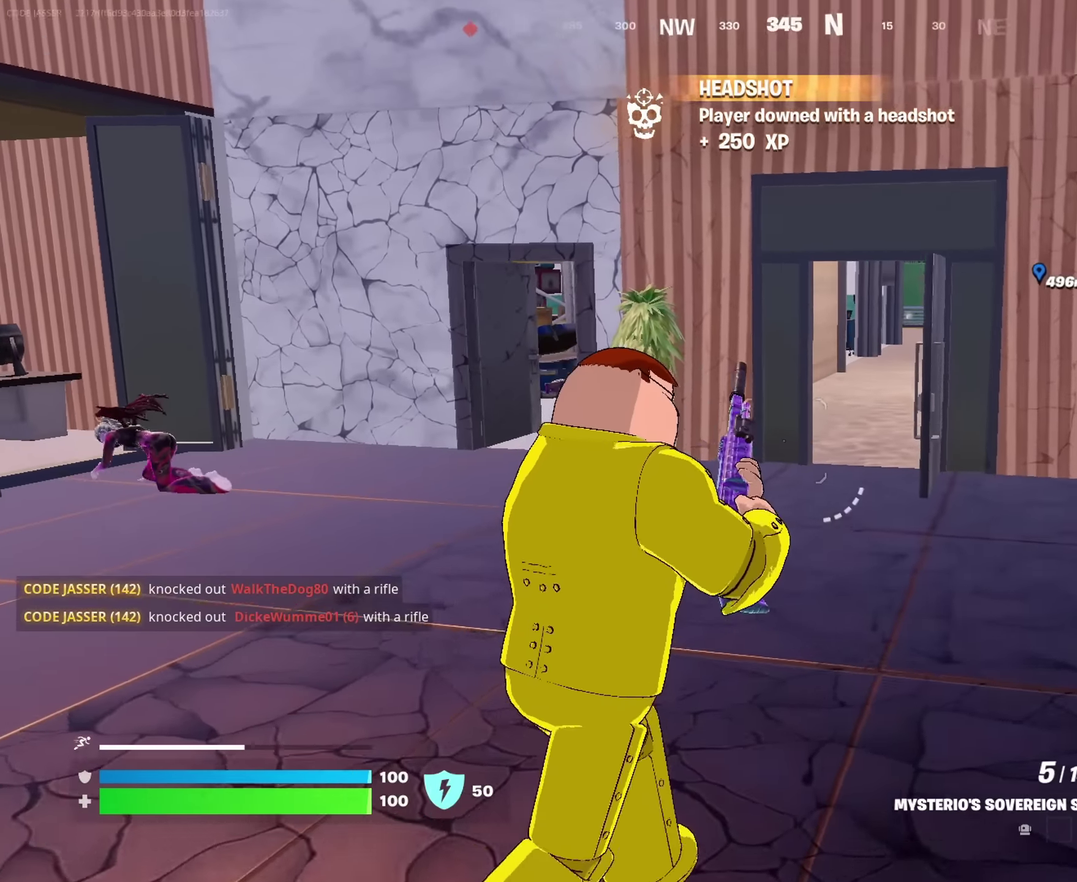
{"dt_ms": 700, "buttons": [], "left_stick": "up-left", "right_stick": "left", "events": [[633, "right_stick", "left"]]}
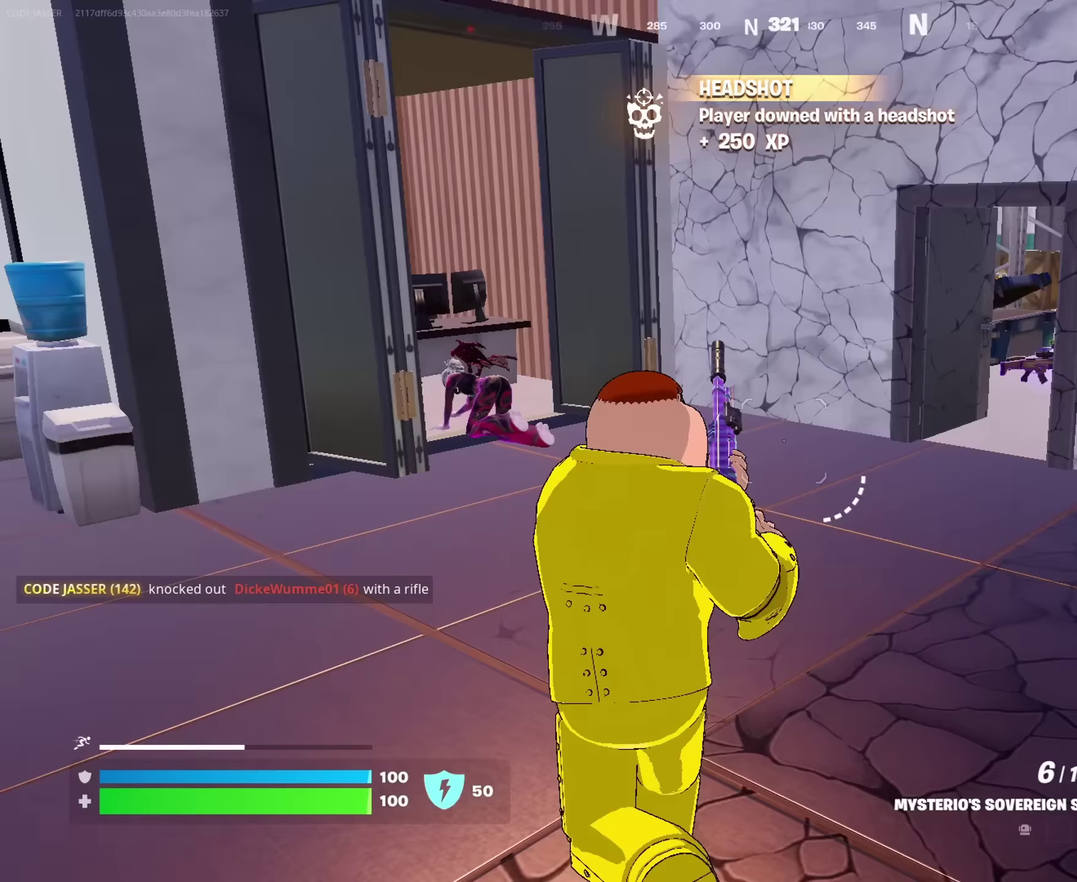
{"dt_ms": 300, "buttons": [], "left_stick": "up", "right_stick": "center", "events": [[17, "left_stick", "up"], [100, "right_stick", "center"]]}
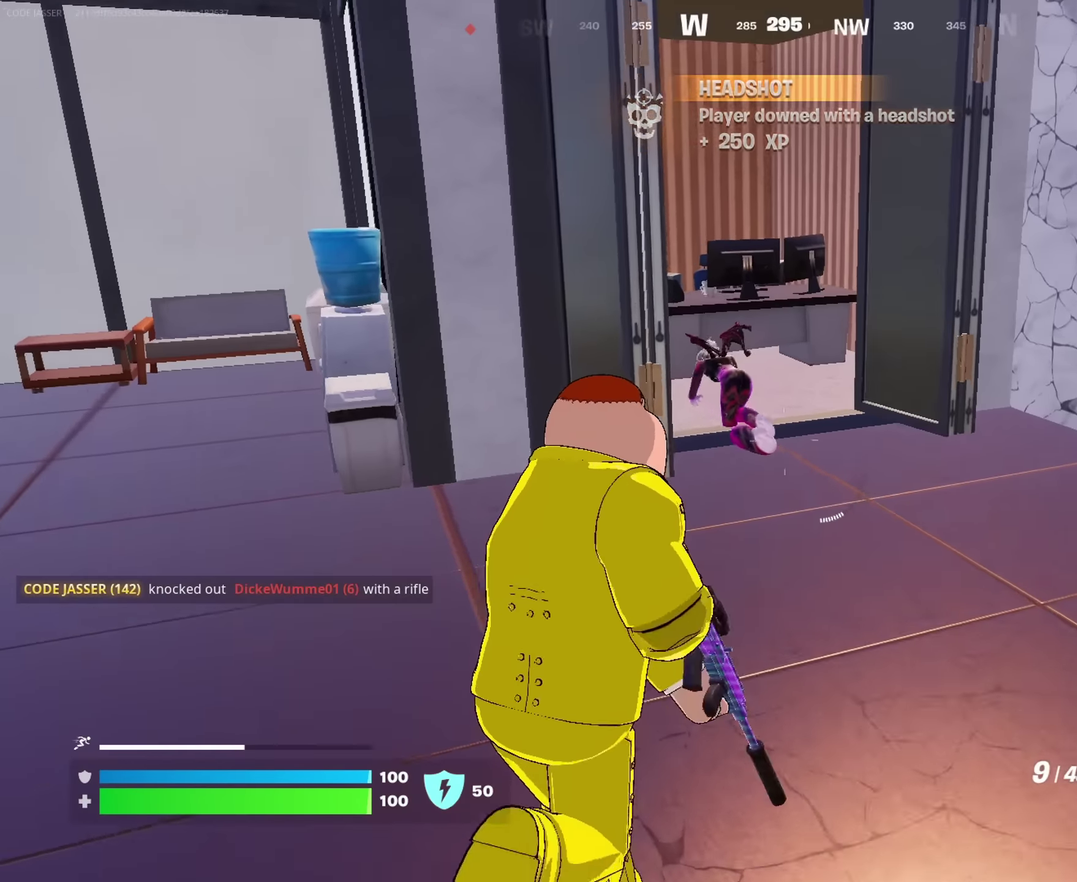
{"dt_ms": 700, "buttons": ["R2"], "left_stick": "down-right", "right_stick": "center", "events": [[67, "left_stick", "up-left"], [133, "left_stick", "up"], [200, "R2", "down"], [400, "left_stick", "center"], [450, "left_stick", "down"], [567, "left_stick", "down-right"]]}
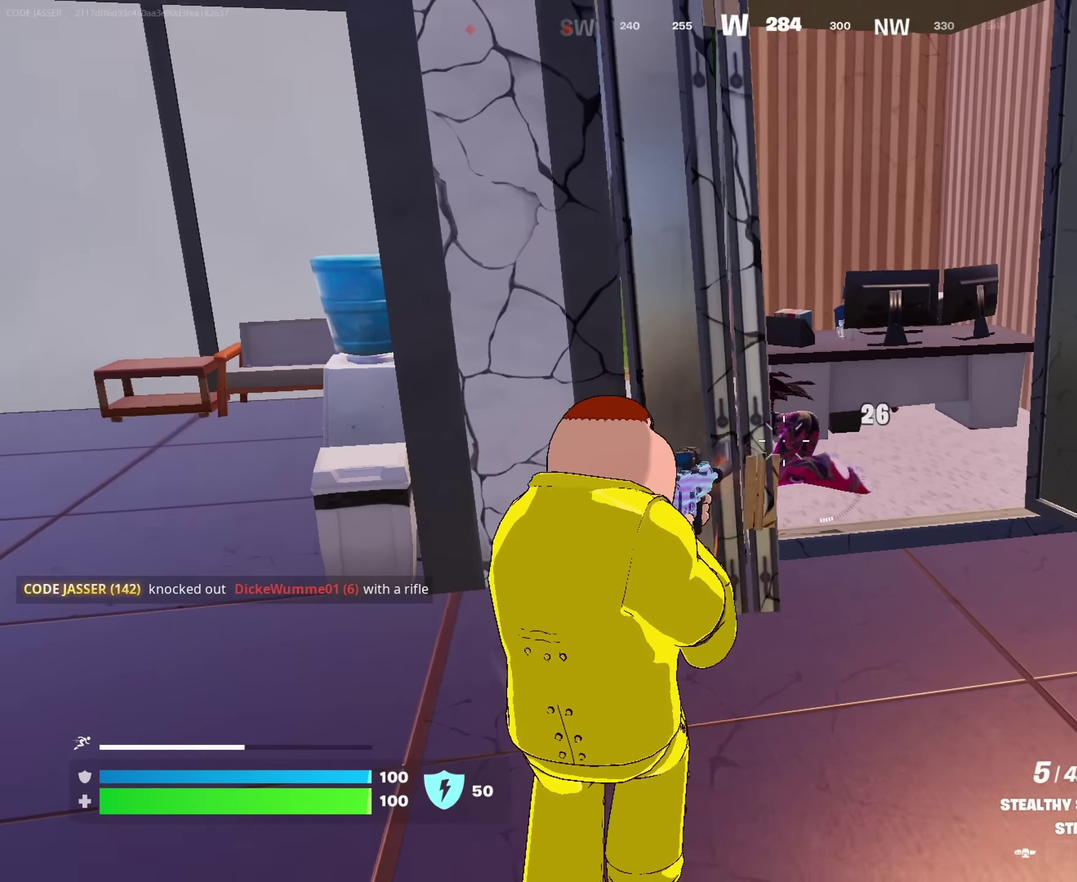
{"dt_ms": 300, "buttons": ["R2"], "left_stick": "down", "right_stick": "center", "events": [[217, "left_stick", "down"]]}
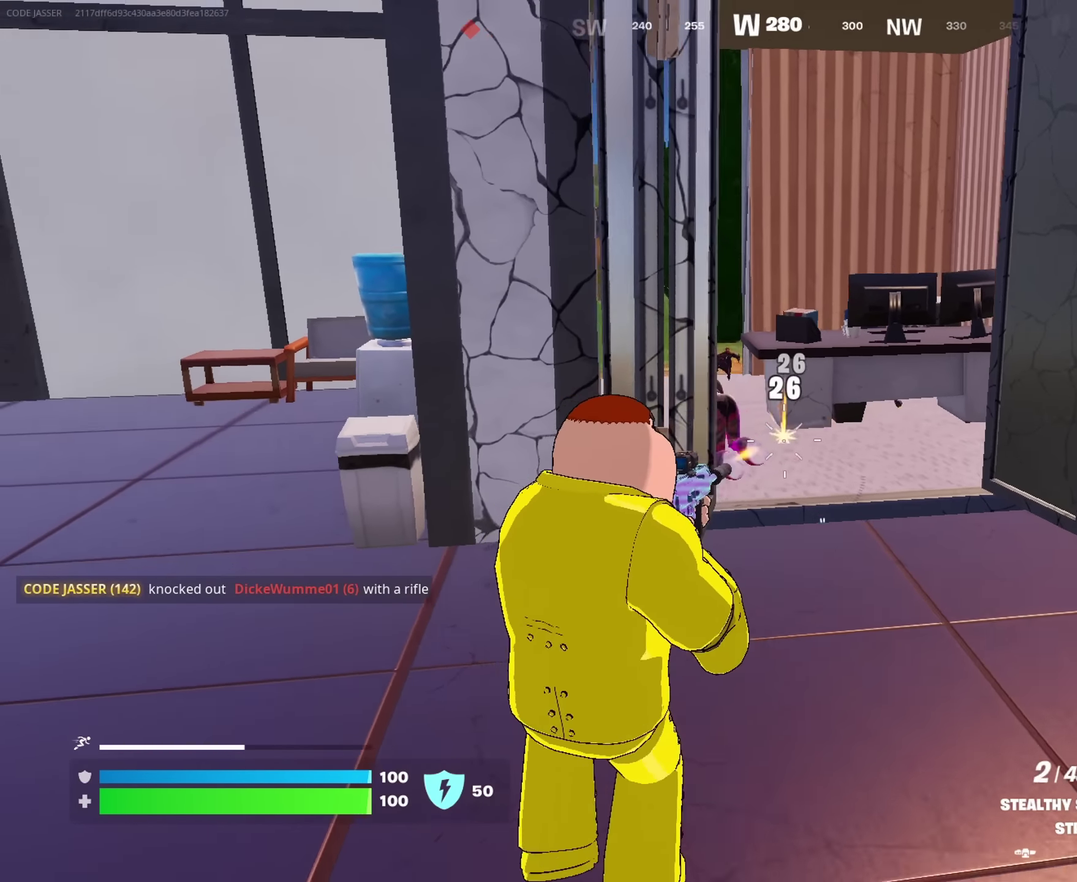
{"dt_ms": 700, "buttons": [], "left_stick": "up", "right_stick": "center"}
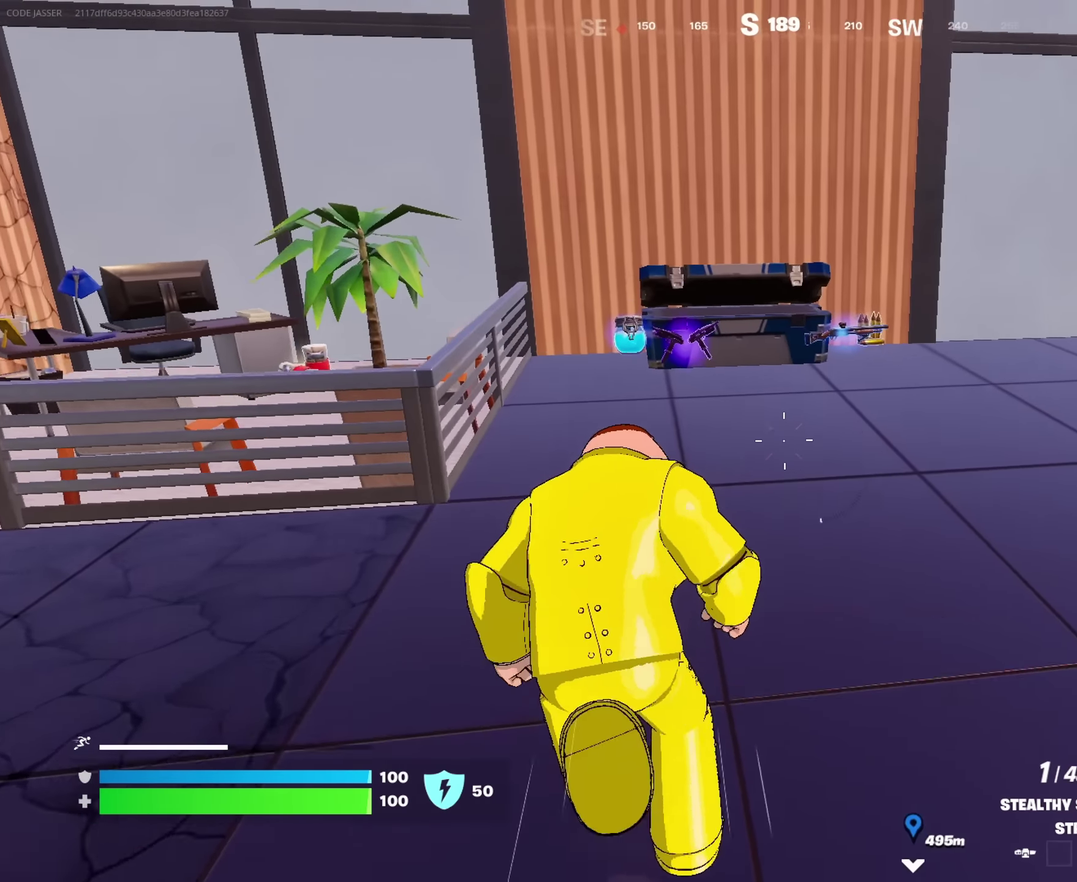
{"dt_ms": 300, "buttons": [], "left_stick": "up-left", "right_stick": "center", "events": [[217, "left_stick", "up-left"]]}
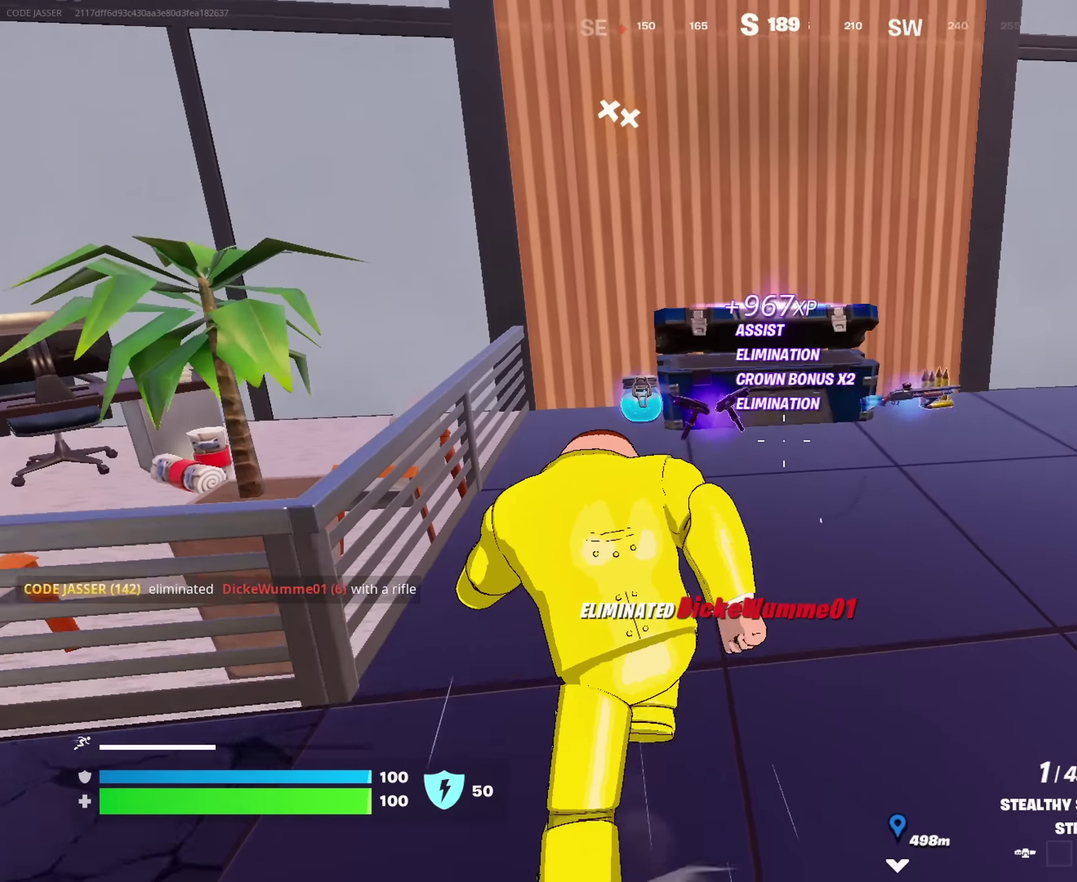
{"dt_ms": 900, "buttons": [], "left_stick": "up", "right_stick": "center"}
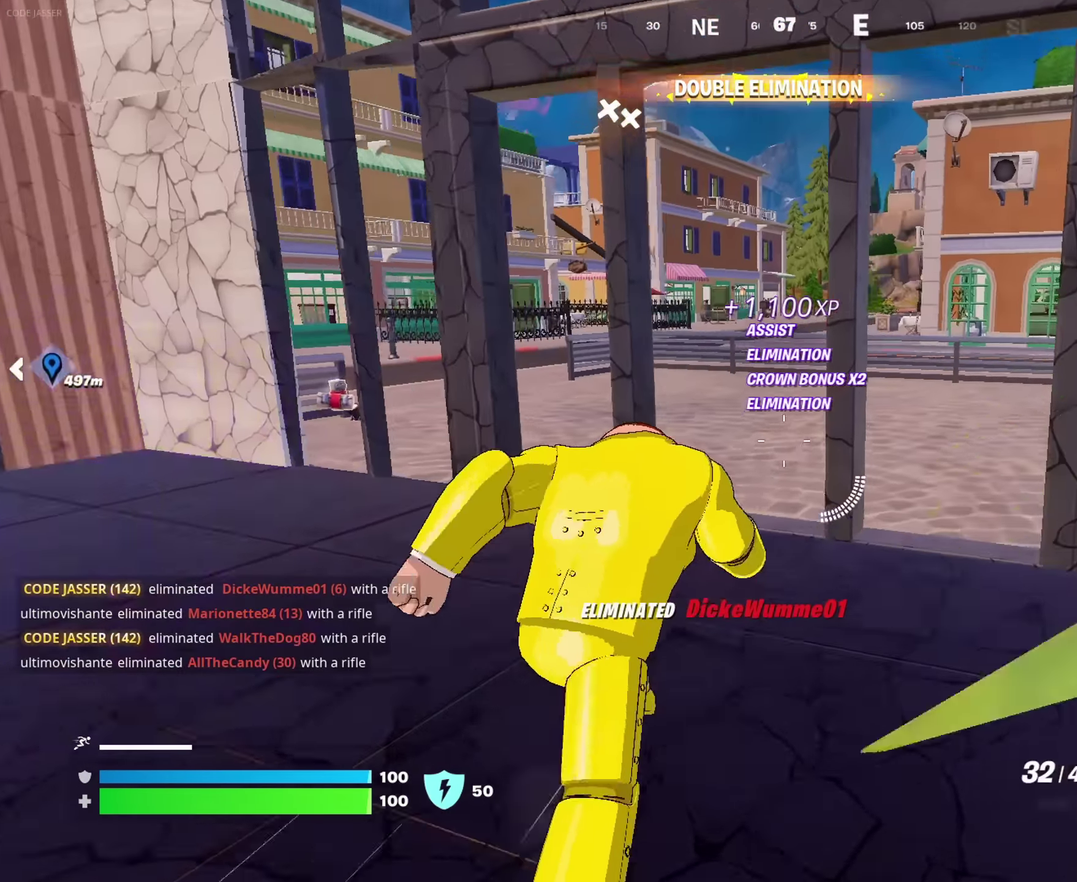
{"dt_ms": 300, "buttons": [], "left_stick": "up", "right_stick": "center", "events": [[117, "right_stick", "right"], [217, "right_stick", "center"]]}
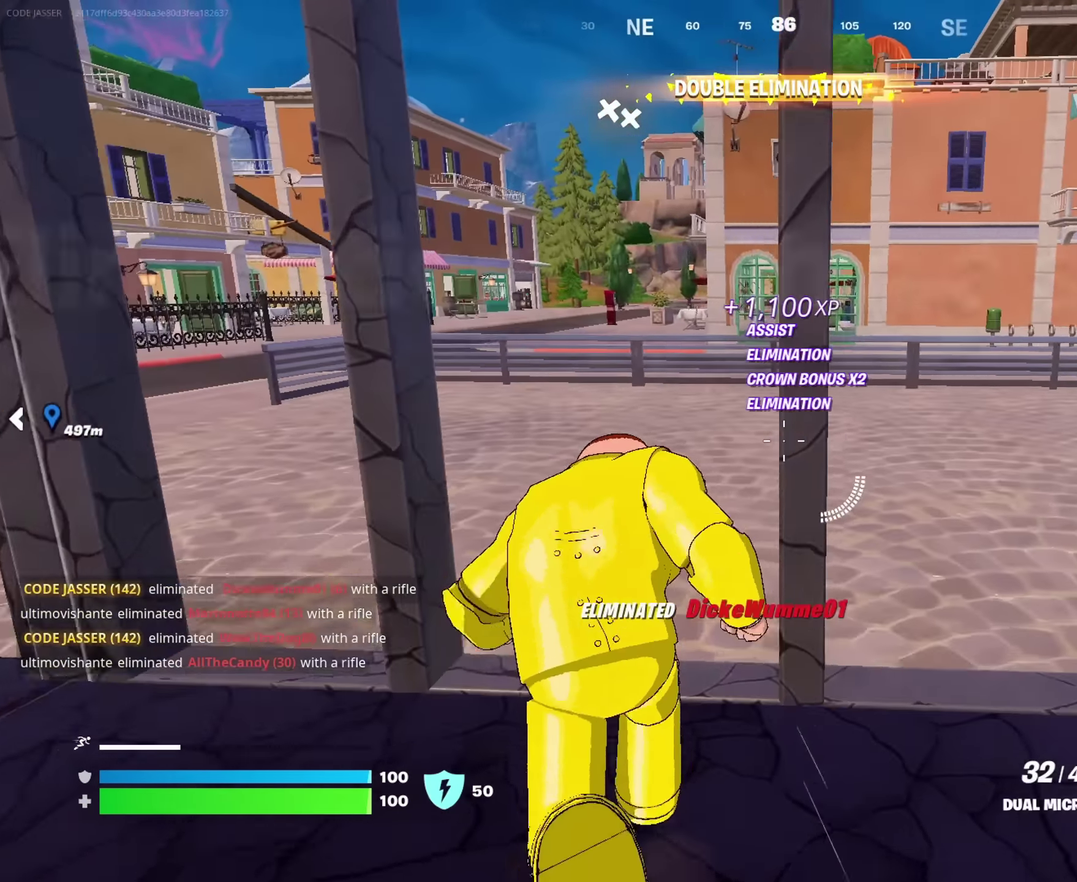
{"dt_ms": 700, "buttons": [], "left_stick": "up-left", "right_stick": "center", "events": [[17, "right_stick", "right"], [100, "left_stick", "up-left"], [250, "right_stick", "center"]]}
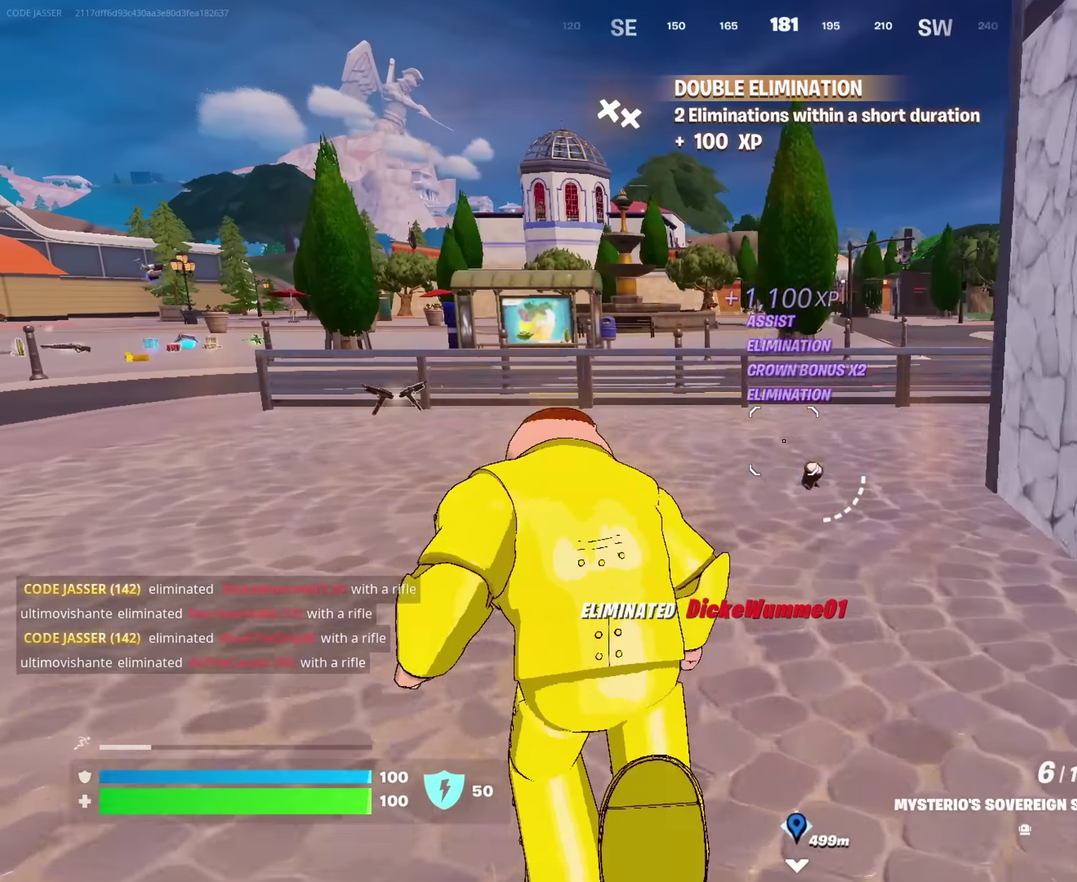
{"dt_ms": 300, "buttons": [], "left_stick": "up", "right_stick": "center", "events": [[183, "left_stick", "up"], [200, "right_stick", "left"], [283, "right_stick", "center"]]}
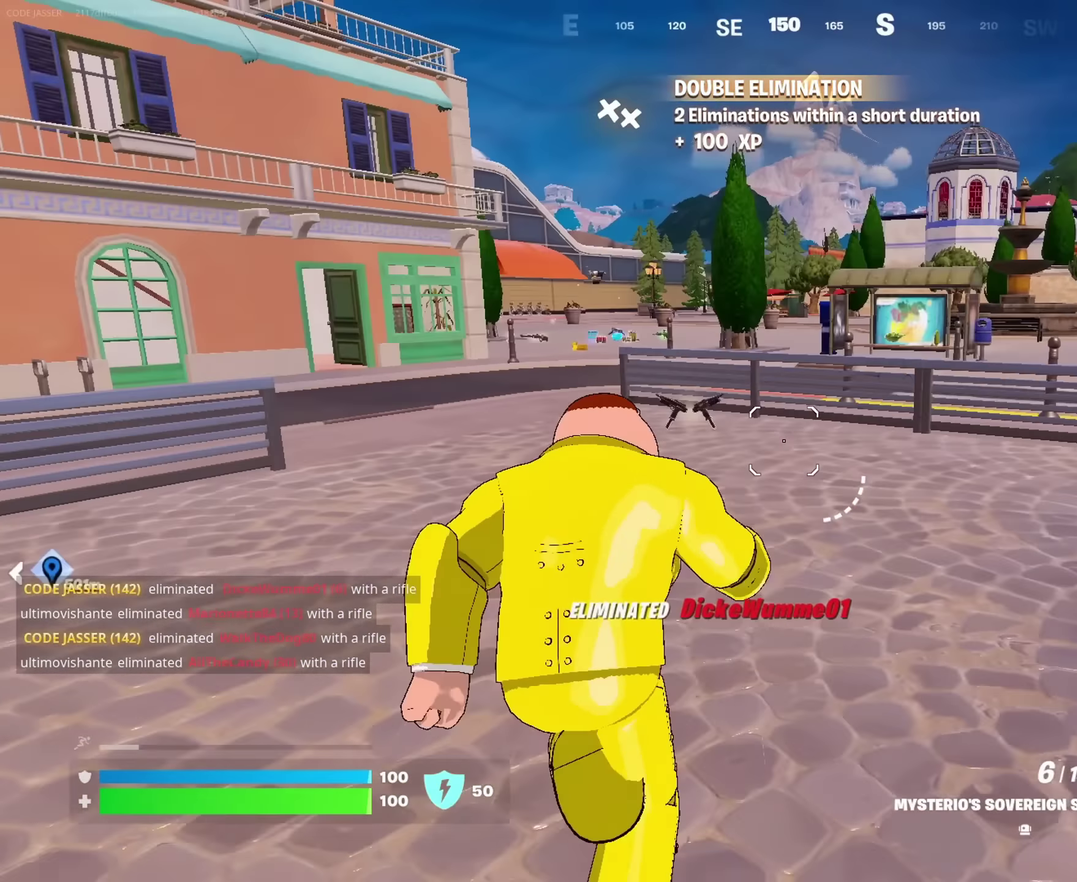
{"dt_ms": 700, "buttons": [], "left_stick": "center", "right_stick": "center", "events": [[150, "left_stick", "up-left"], [383, "right_stick", "right"], [467, "CROSS", "down"], [533, "CROSS", "up"], [550, "left_stick", "center"], [550, "right_stick", "center"]]}
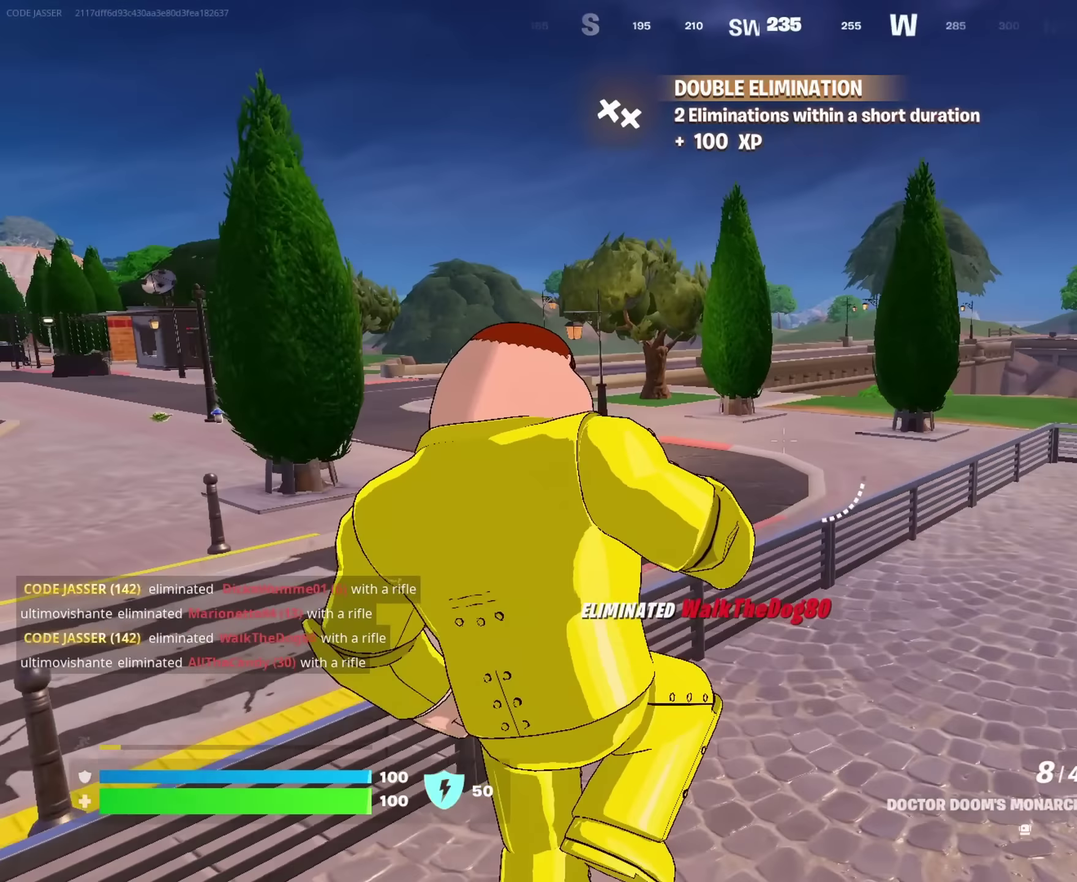
{"dt_ms": 300, "buttons": [], "left_stick": "left", "right_stick": "left", "events": [[67, "left_stick", "left"], [133, "SQUARE", "down"], [217, "SQUARE", "up"], [250, "right_stick", "left"]]}
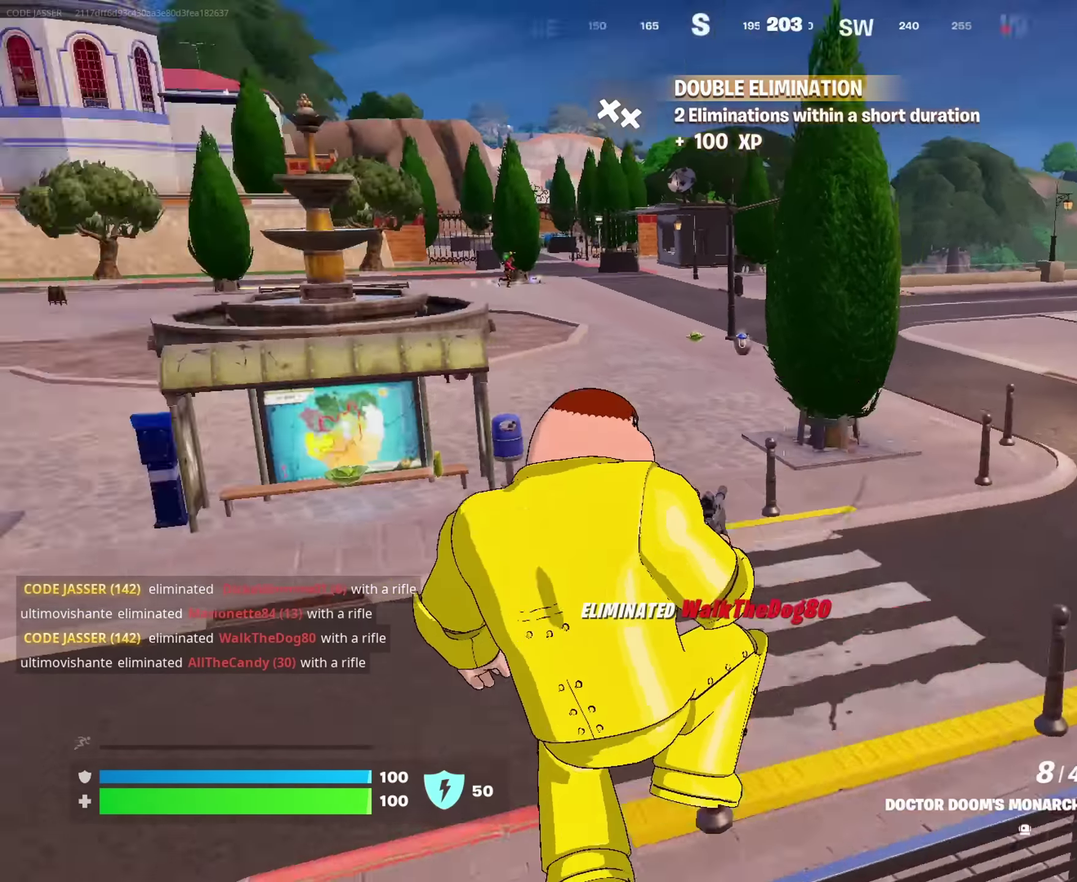
{"dt_ms": 600, "buttons": [], "left_stick": "up-right", "right_stick": "center", "events": [[50, "left_stick", "up-left"], [100, "right_stick", "center"], [450, "left_stick", "up"], [550, "left_stick", "up-right"]]}
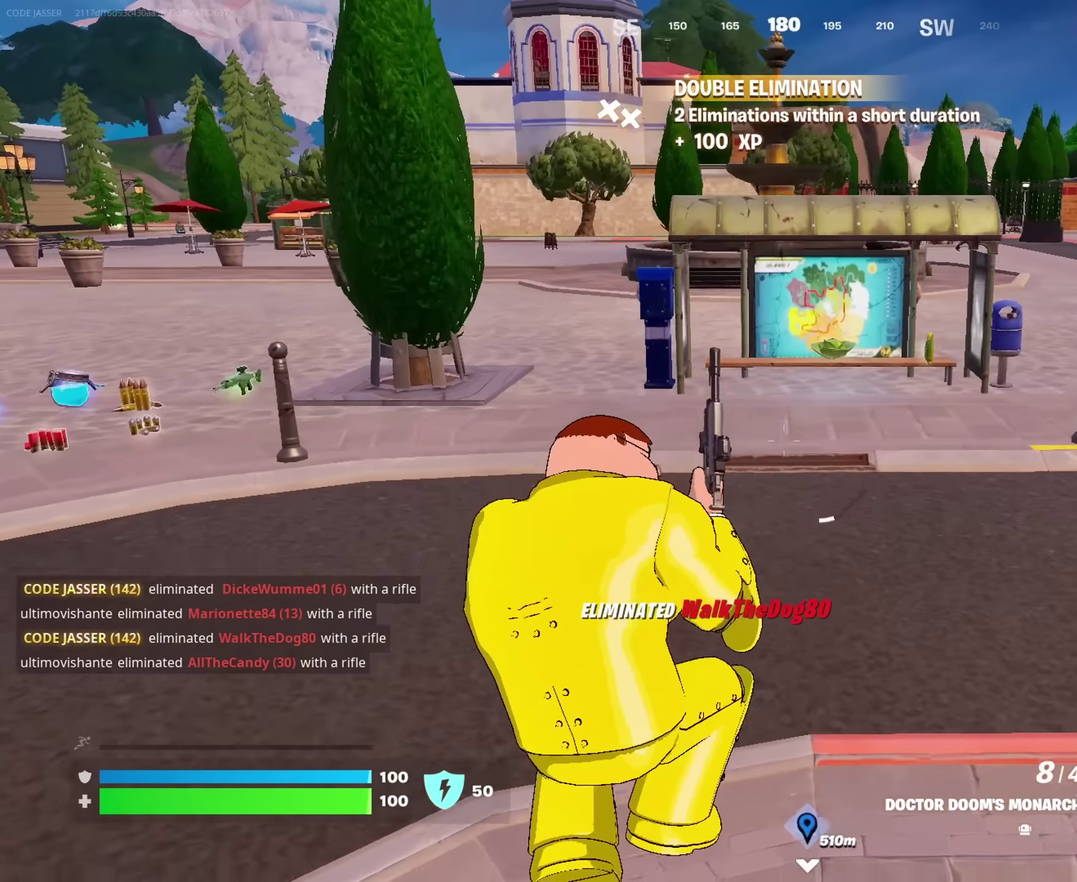
{"dt_ms": 400, "buttons": [], "left_stick": "up", "right_stick": "center", "events": [[283, "left_stick", "up"]]}
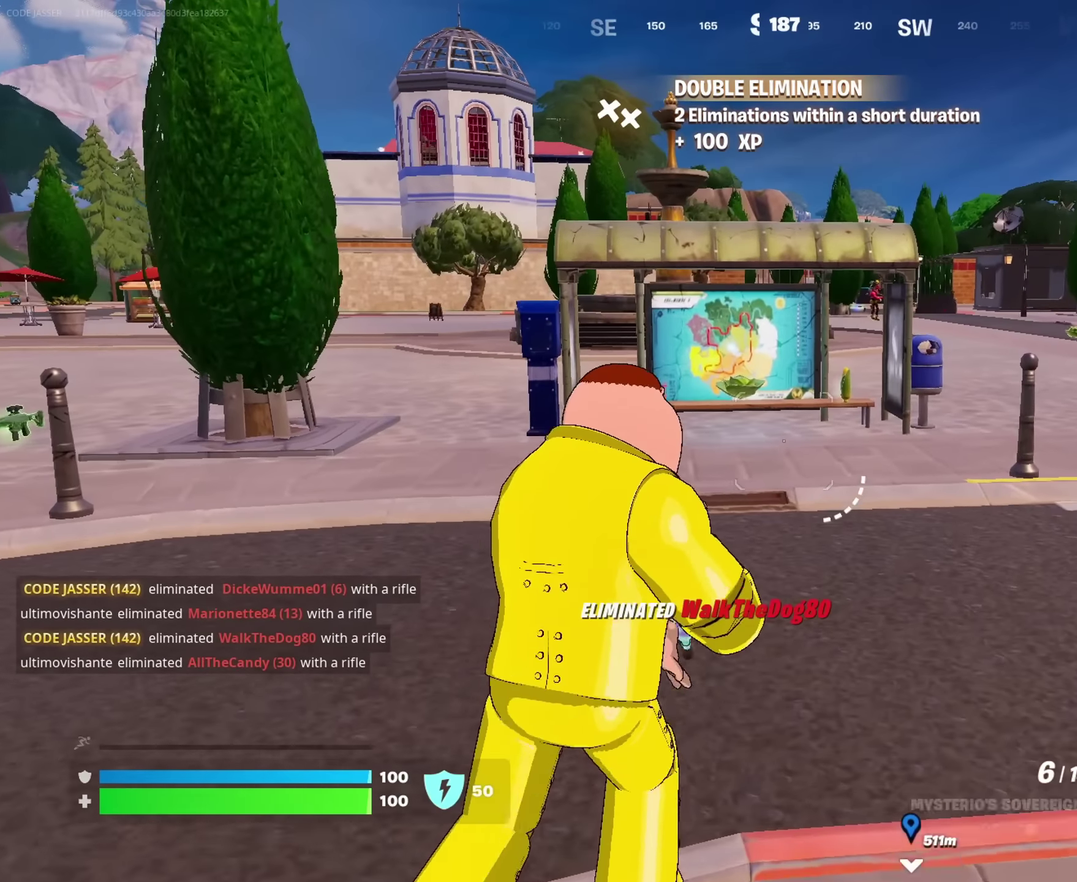
{"dt_ms": 600, "buttons": [], "left_stick": "up-right", "right_stick": "center", "events": [[300, "left_stick", "up-right"], [300, "right_stick", "up"], [367, "right_stick", "center"]]}
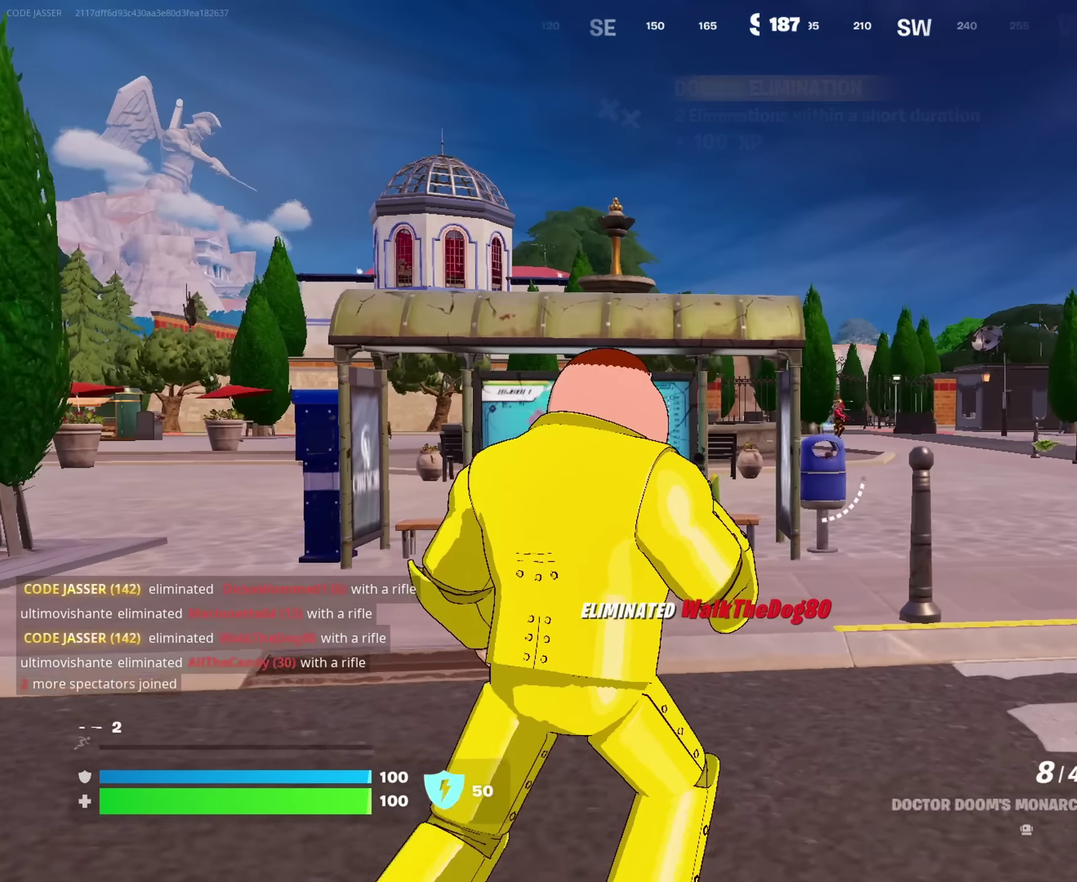
{"dt_ms": 400, "buttons": ["L2"], "left_stick": "up-right", "right_stick": "center", "events": [[233, "L2", "down"]]}